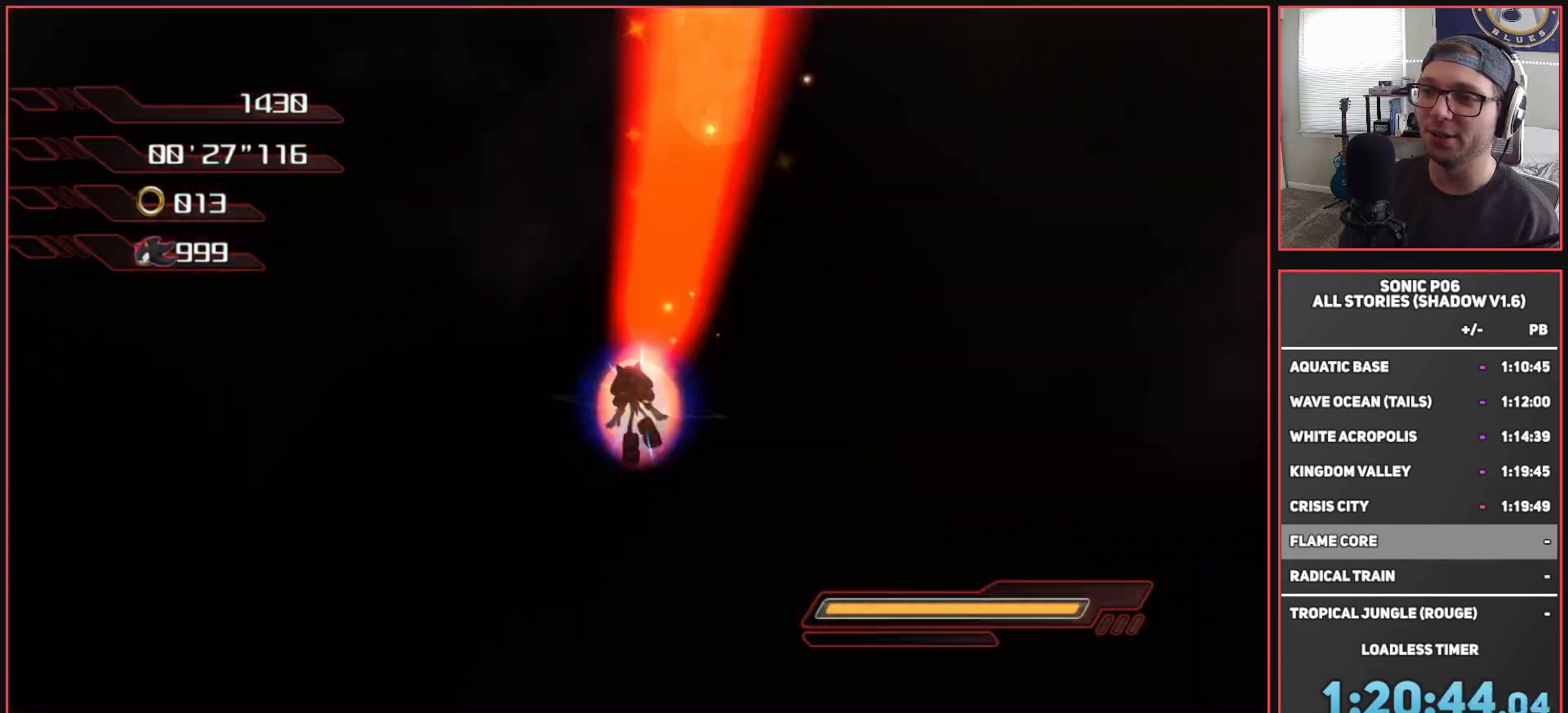
Gameplay with a controller (Xbox layout); each line is a JSON object with the inputs held at the frame after it. "events" lists button and stick changes between this image and that frame as [ms after this image, input, new state], when the widget could be followed in between.
{"buttons": [], "left_stick": "up-left", "right_stick": "center", "events": [[33, "left_stick", "up"], [133, "left_stick", "up-left"], [167, "A", "up"], [200, "X", "up"]]}
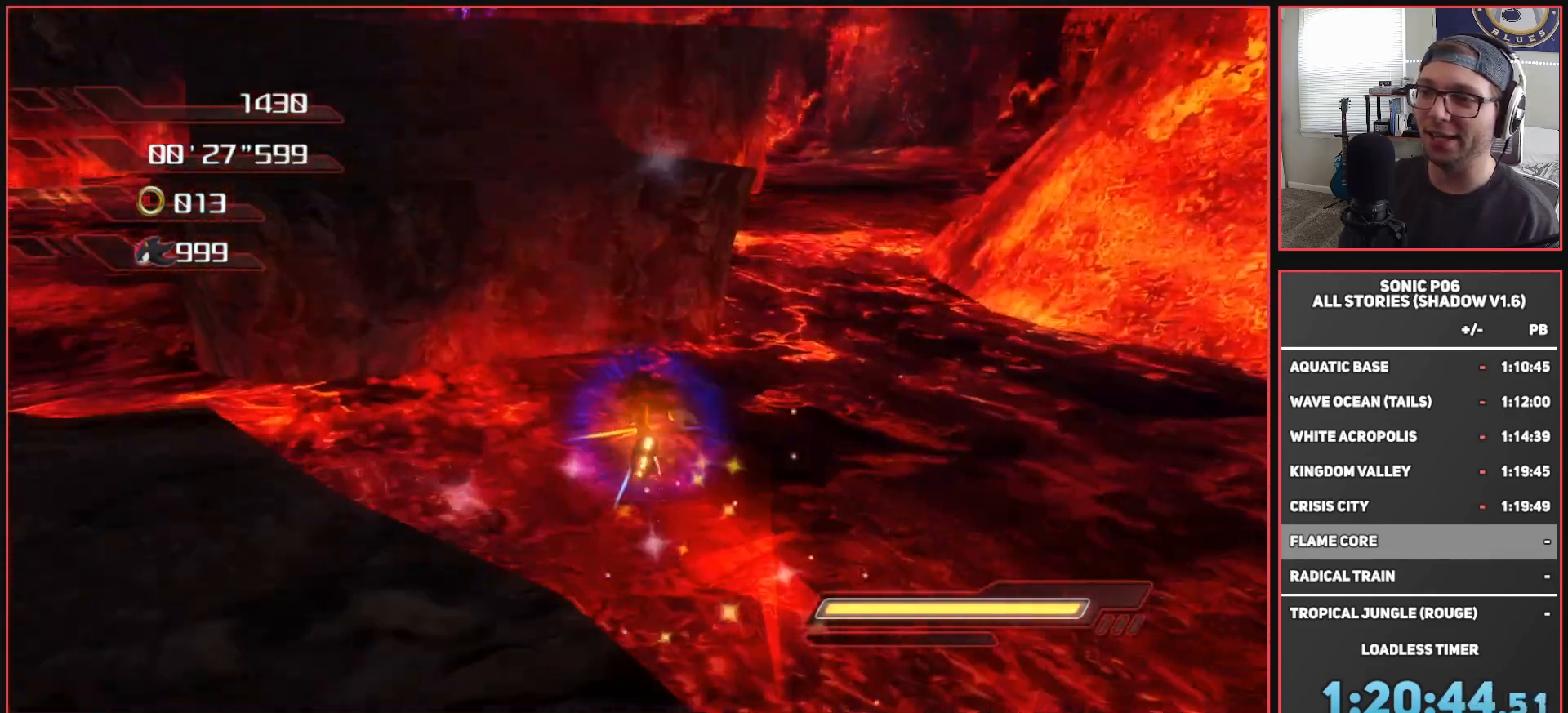
{"buttons": ["A"], "left_stick": "right", "right_stick": "center", "events": [[117, "A", "down"], [150, "left_stick", "up-right"], [333, "left_stick", "right"]]}
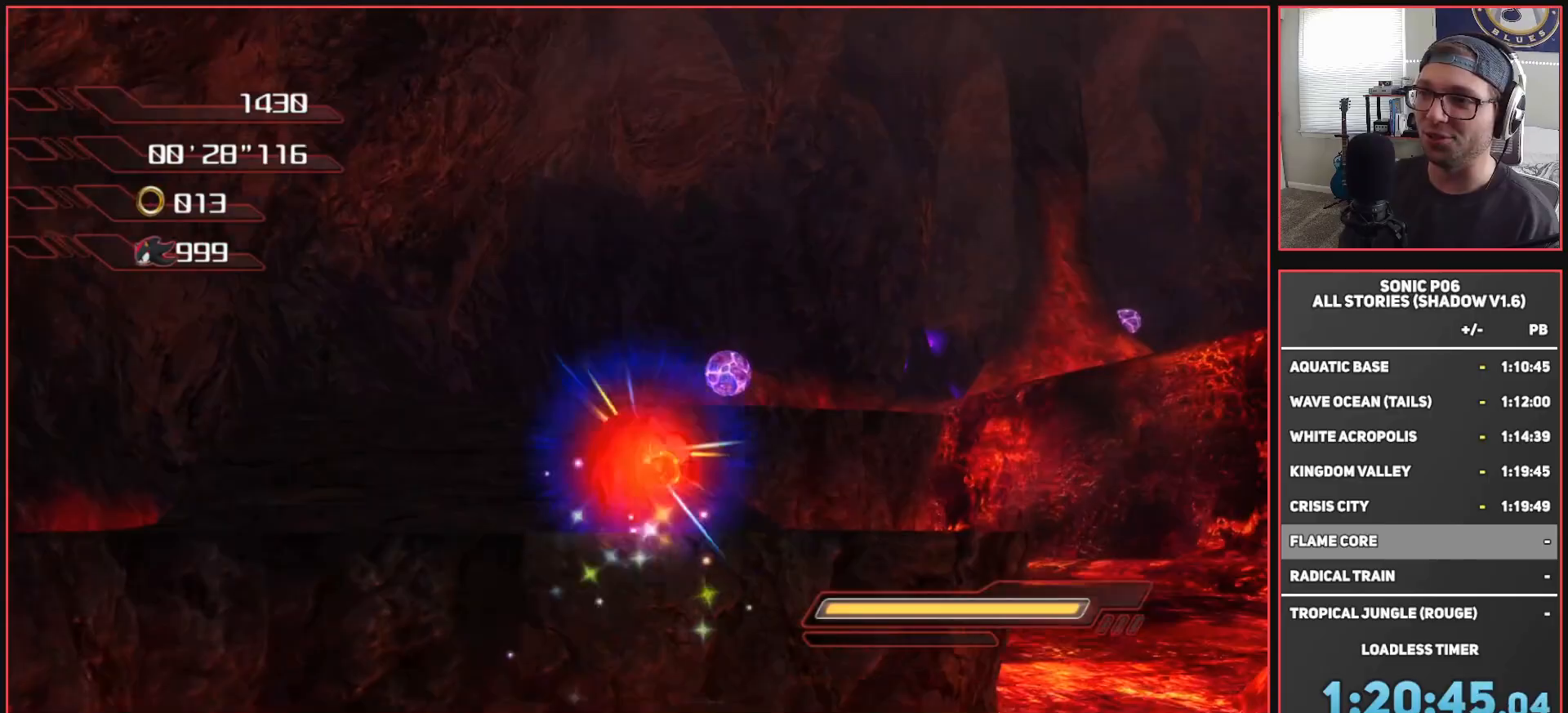
{"buttons": [], "left_stick": "right", "right_stick": "center", "events": [[33, "A", "up"], [33, "left_stick", "down-right"], [300, "left_stick", "right"]]}
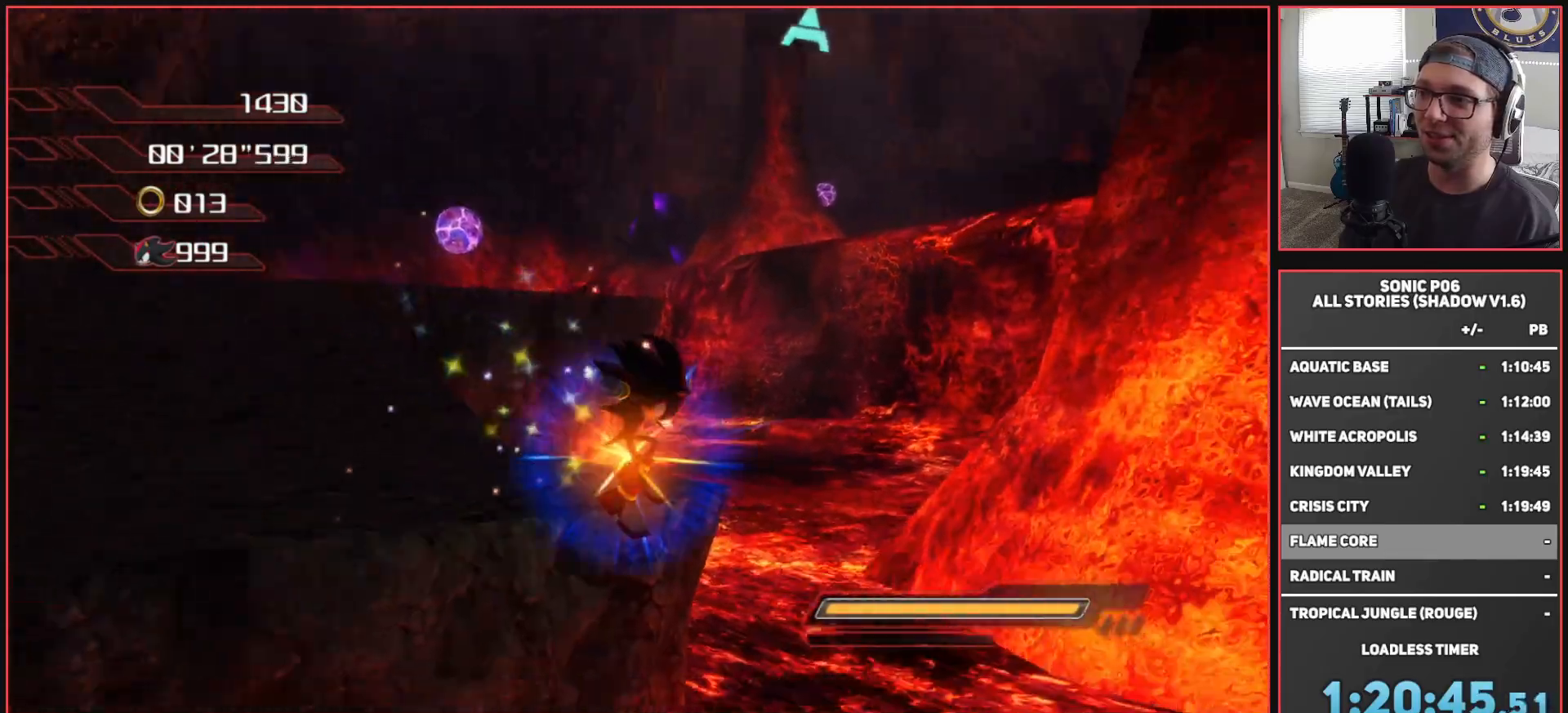
{"buttons": [], "left_stick": "up", "right_stick": "center", "events": [[217, "A", "down"], [217, "left_stick", "up-right"], [283, "A", "up"], [467, "left_stick", "up"]]}
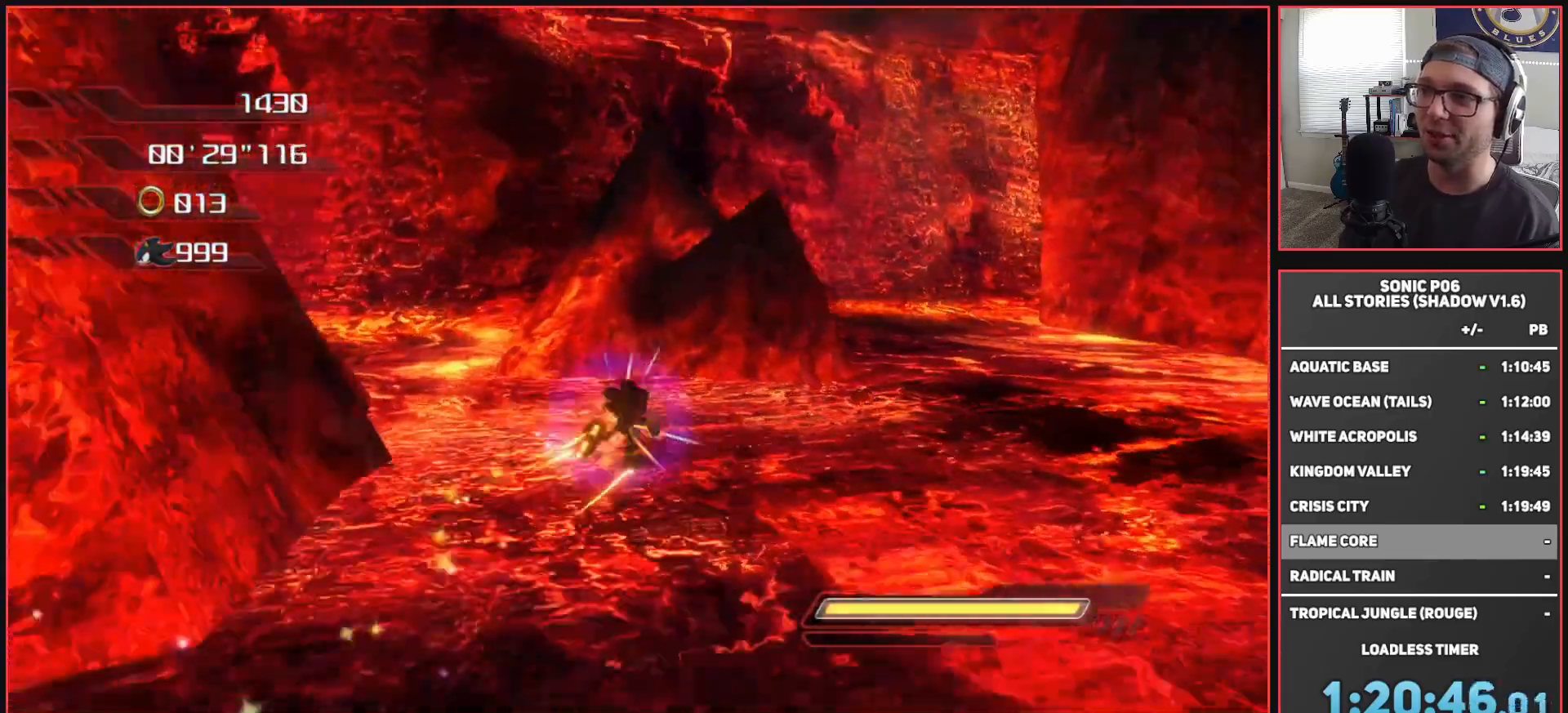
{"buttons": ["X"], "left_stick": "up-left", "right_stick": "center", "events": [[17, "left_stick", "up-left"], [283, "X", "down"], [367, "X", "up"], [483, "X", "down"]]}
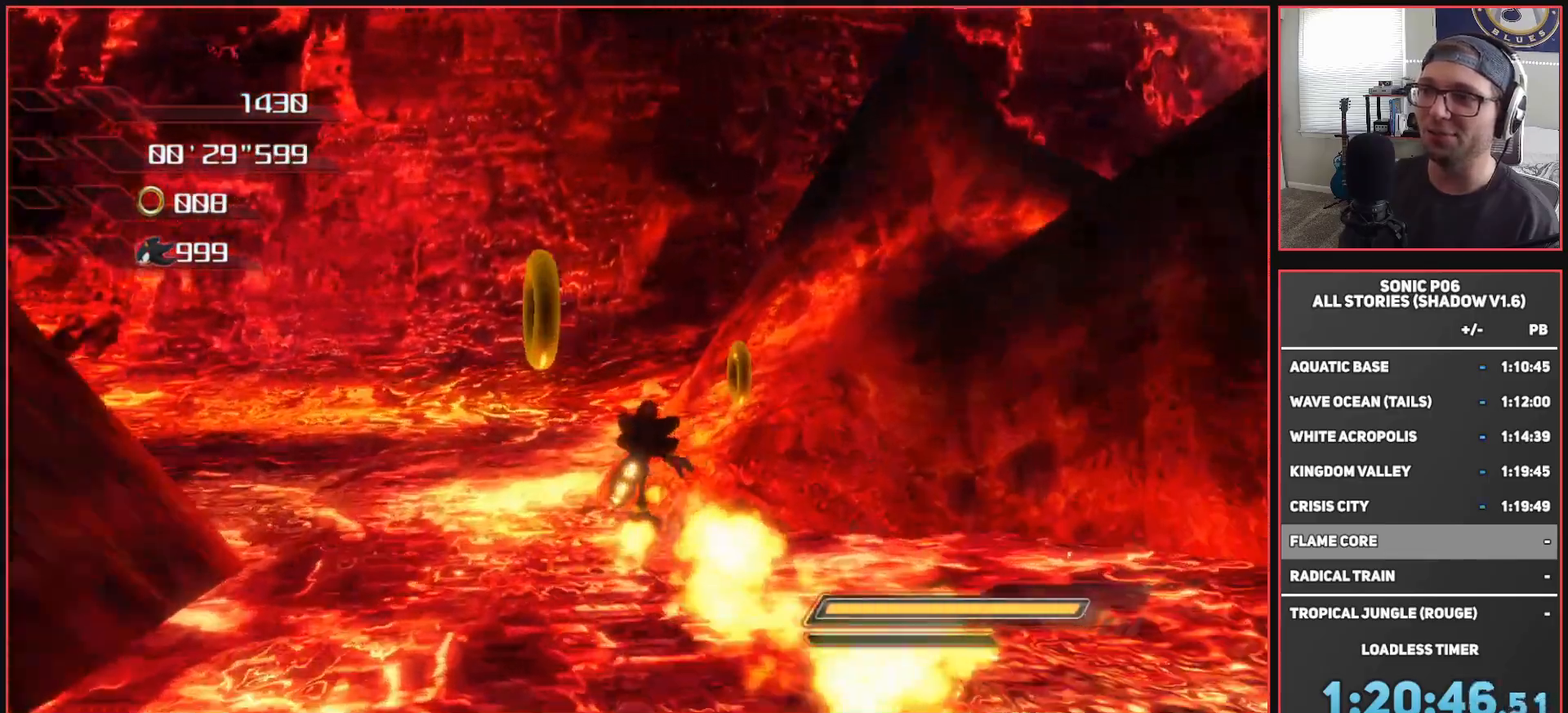
{"buttons": ["A"], "left_stick": "up-right", "right_stick": "center", "events": [[50, "X", "up"], [100, "left_stick", "up"], [167, "X", "down"], [200, "left_stick", "up-right"], [217, "X", "up"], [317, "X", "down"], [383, "X", "up"], [450, "A", "down"]]}
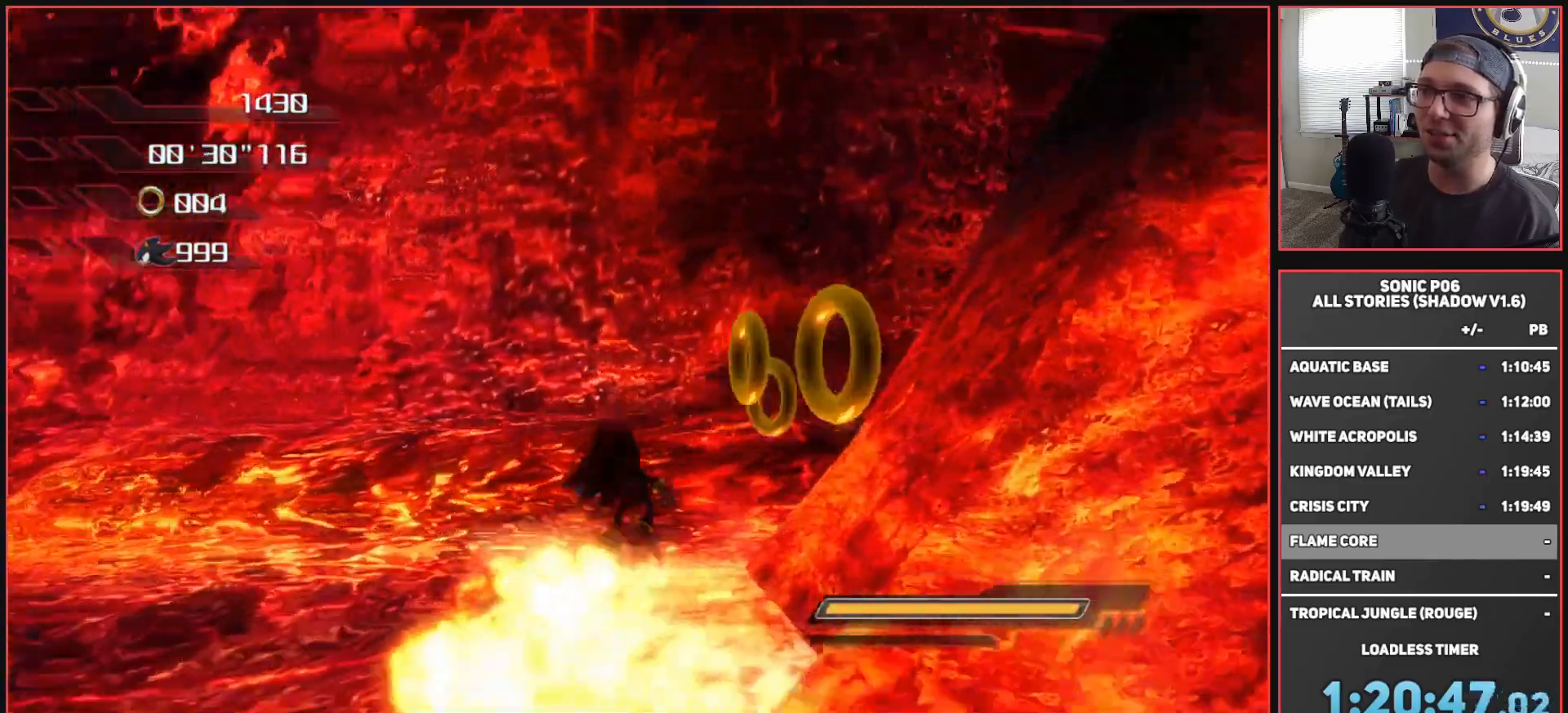
{"buttons": ["A"], "left_stick": "down", "right_stick": "center", "events": [[100, "left_stick", "down-right"], [183, "left_stick", "down"]]}
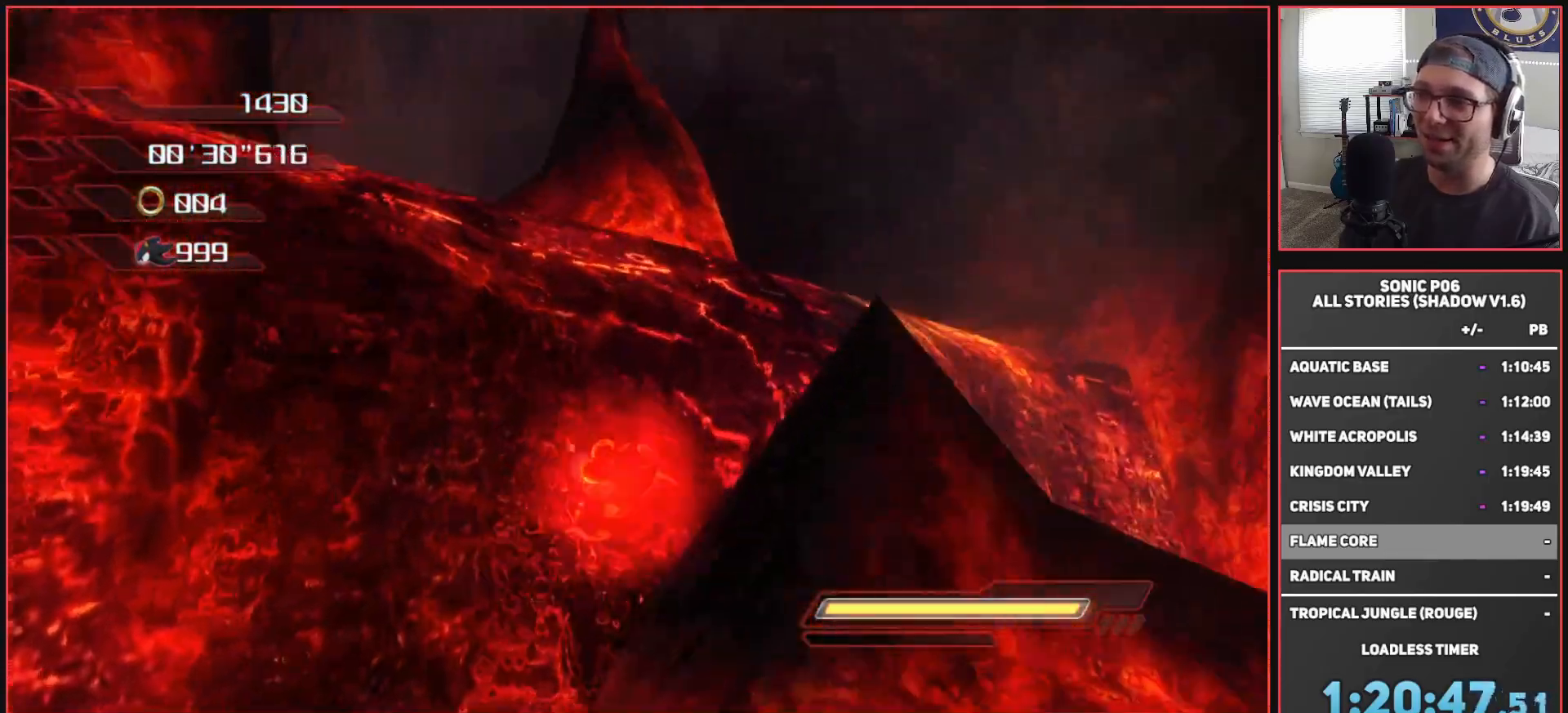
{"buttons": ["A"], "left_stick": "down-right", "right_stick": "center", "events": [[33, "left_stick", "down-right"], [133, "left_stick", "right"], [350, "A", "up"], [367, "left_stick", "down-right"], [400, "A", "down"]]}
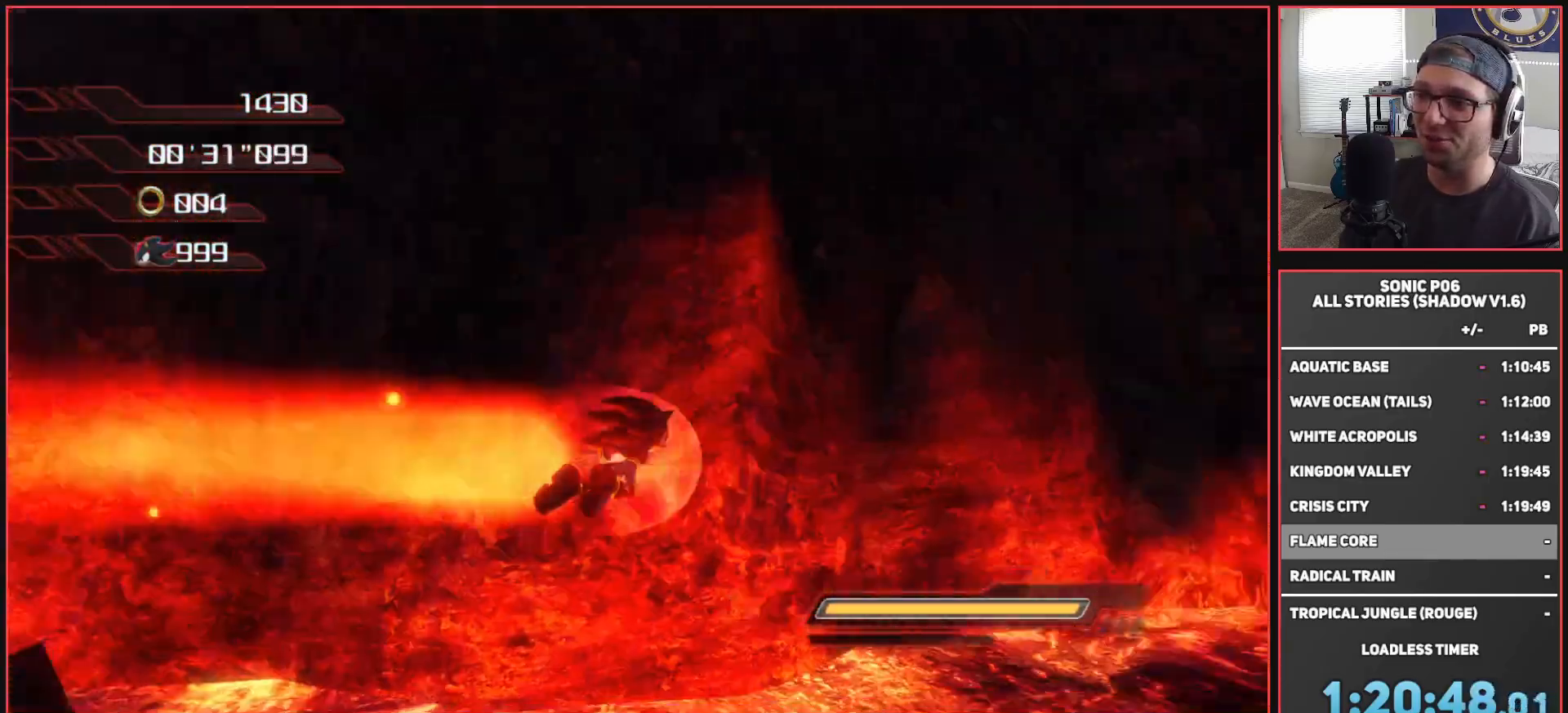
{"buttons": [], "left_stick": "up-left", "right_stick": "center", "events": [[217, "A", "up"], [233, "left_stick", "up-right"], [450, "left_stick", "up-left"]]}
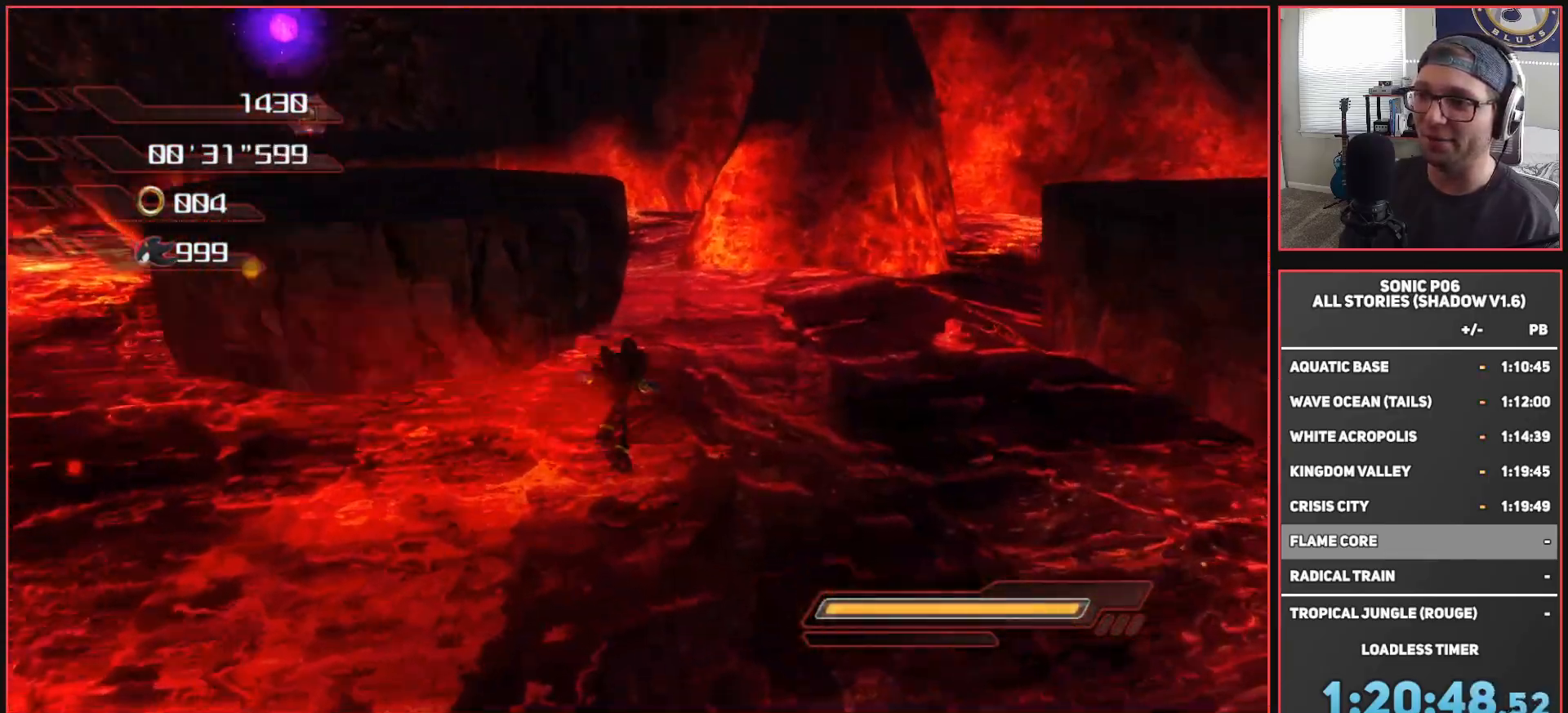
{"buttons": ["A"], "left_stick": "up", "right_stick": "center", "events": [[83, "A", "down"], [133, "left_stick", "down-left"], [200, "A", "up"], [333, "A", "down"], [350, "left_stick", "up-left"], [433, "left_stick", "up"]]}
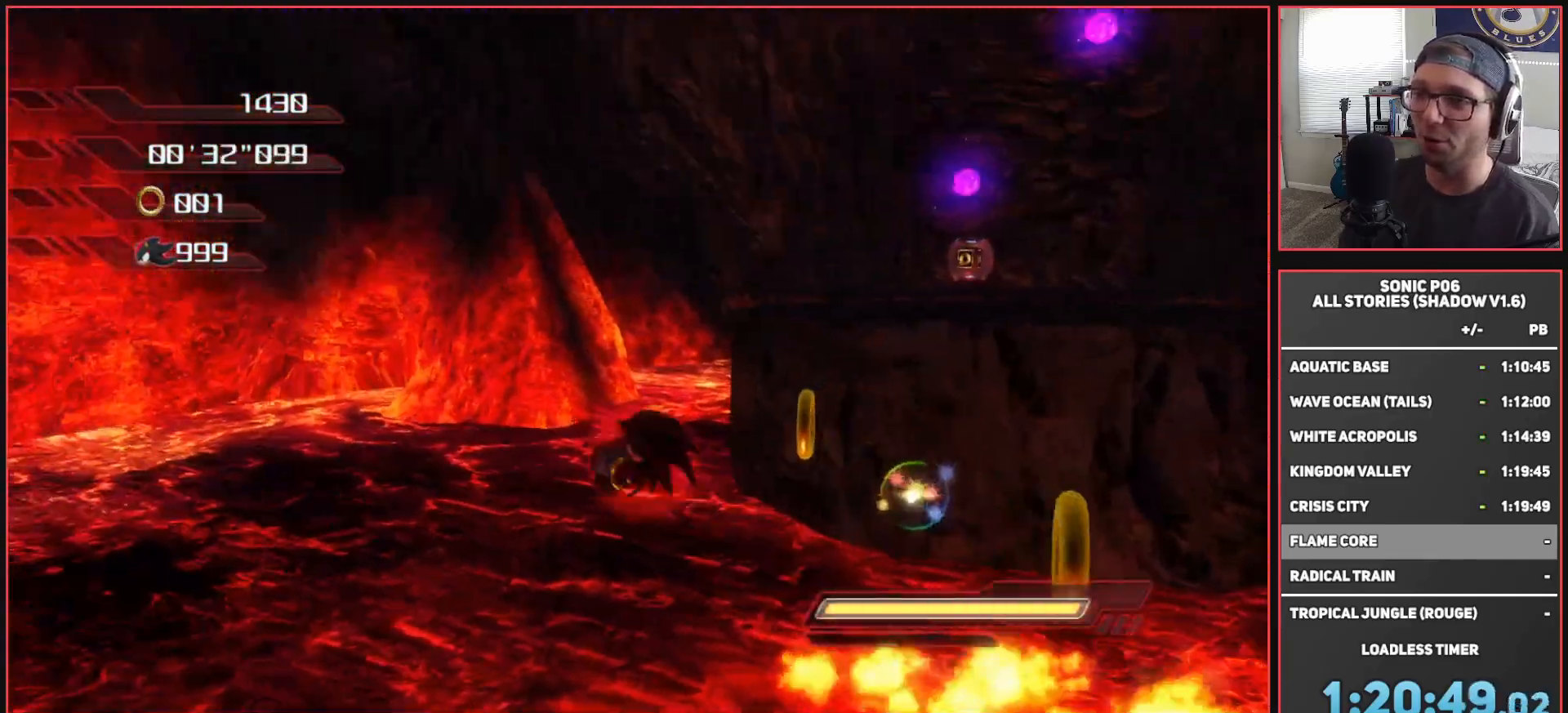
{"buttons": [], "left_stick": "up-right", "right_stick": "right", "events": [[50, "left_stick", "up-right"], [333, "A", "up"], [483, "right_stick", "right"]]}
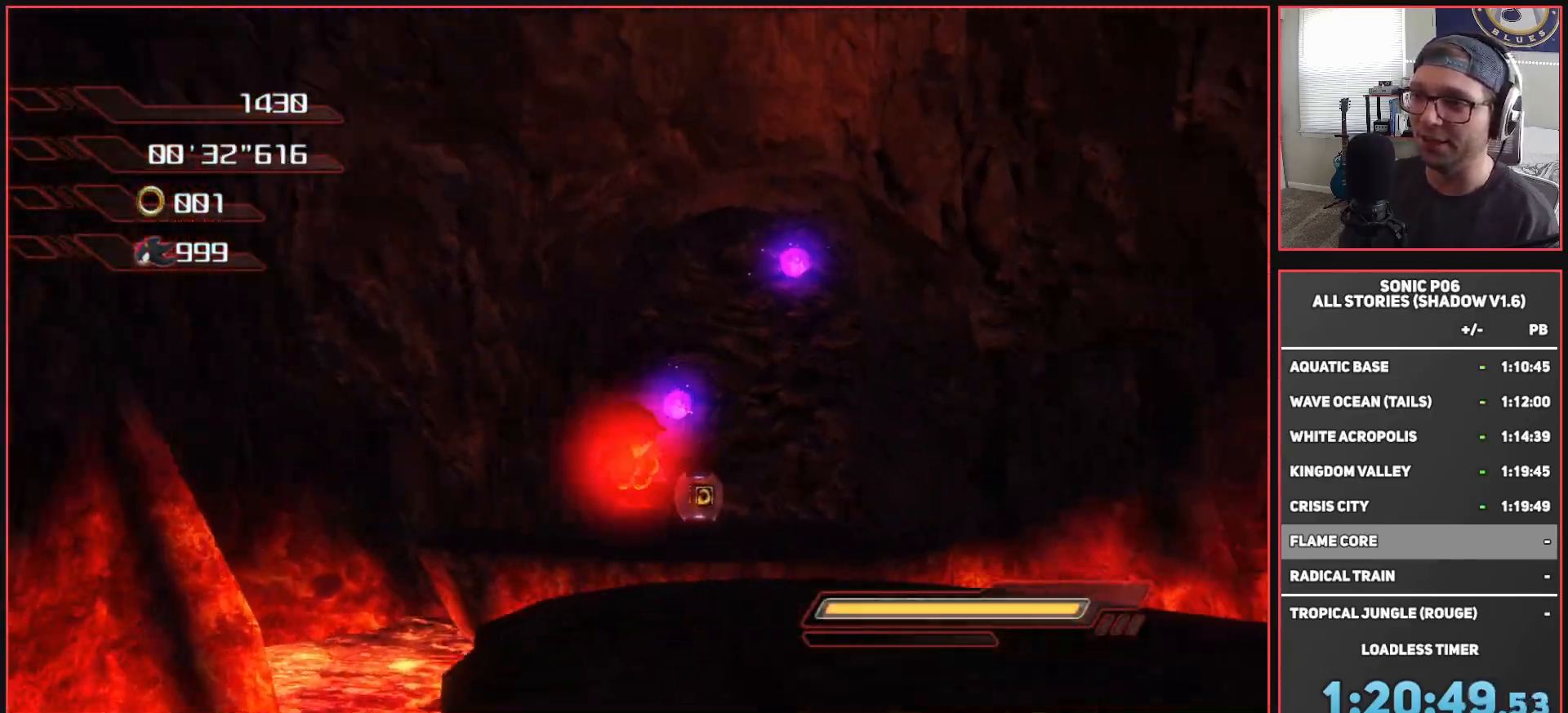
{"buttons": ["A"], "left_stick": "up", "right_stick": "center", "events": [[33, "right_stick", "down-right"], [183, "left_stick", "up-left"], [300, "right_stick", "center"], [383, "left_stick", "up"], [433, "A", "down"]]}
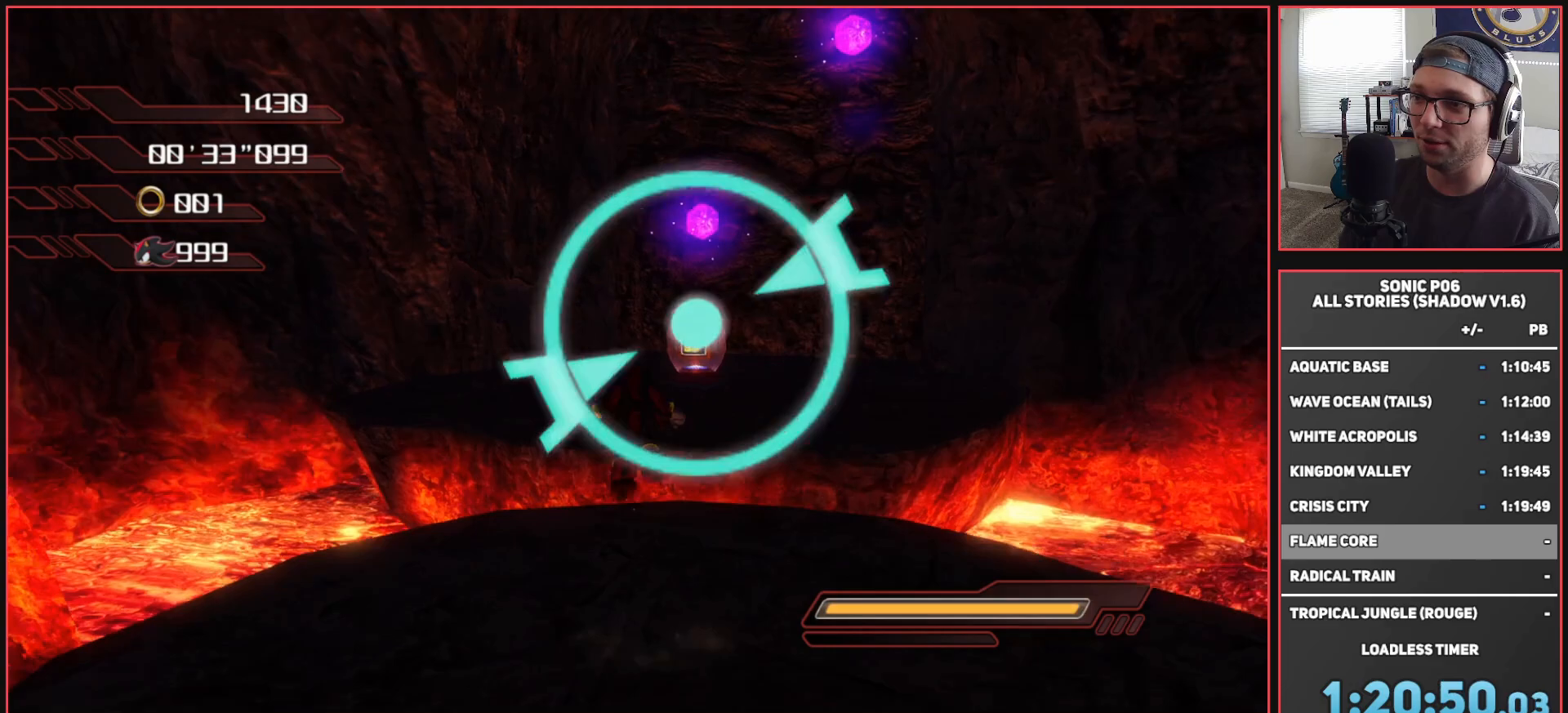
{"buttons": [], "left_stick": "down", "right_stick": "right", "events": [[17, "A", "up"], [83, "A", "down"], [200, "A", "up"], [383, "left_stick", "down-left"], [400, "right_stick", "right"], [483, "left_stick", "down"]]}
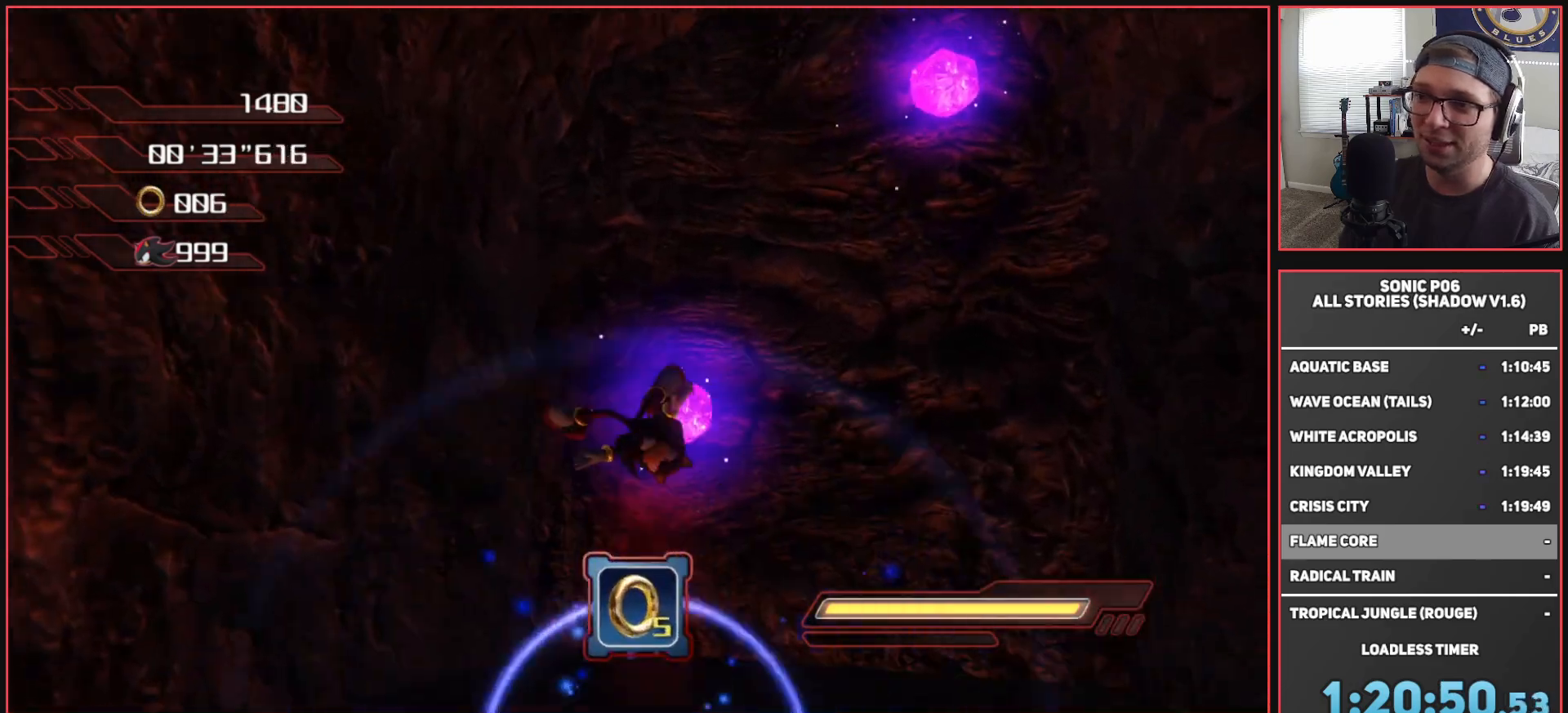
{"buttons": [], "left_stick": "down-left", "right_stick": "up-right", "events": [[333, "right_stick", "up-right"], [417, "left_stick", "down-left"]]}
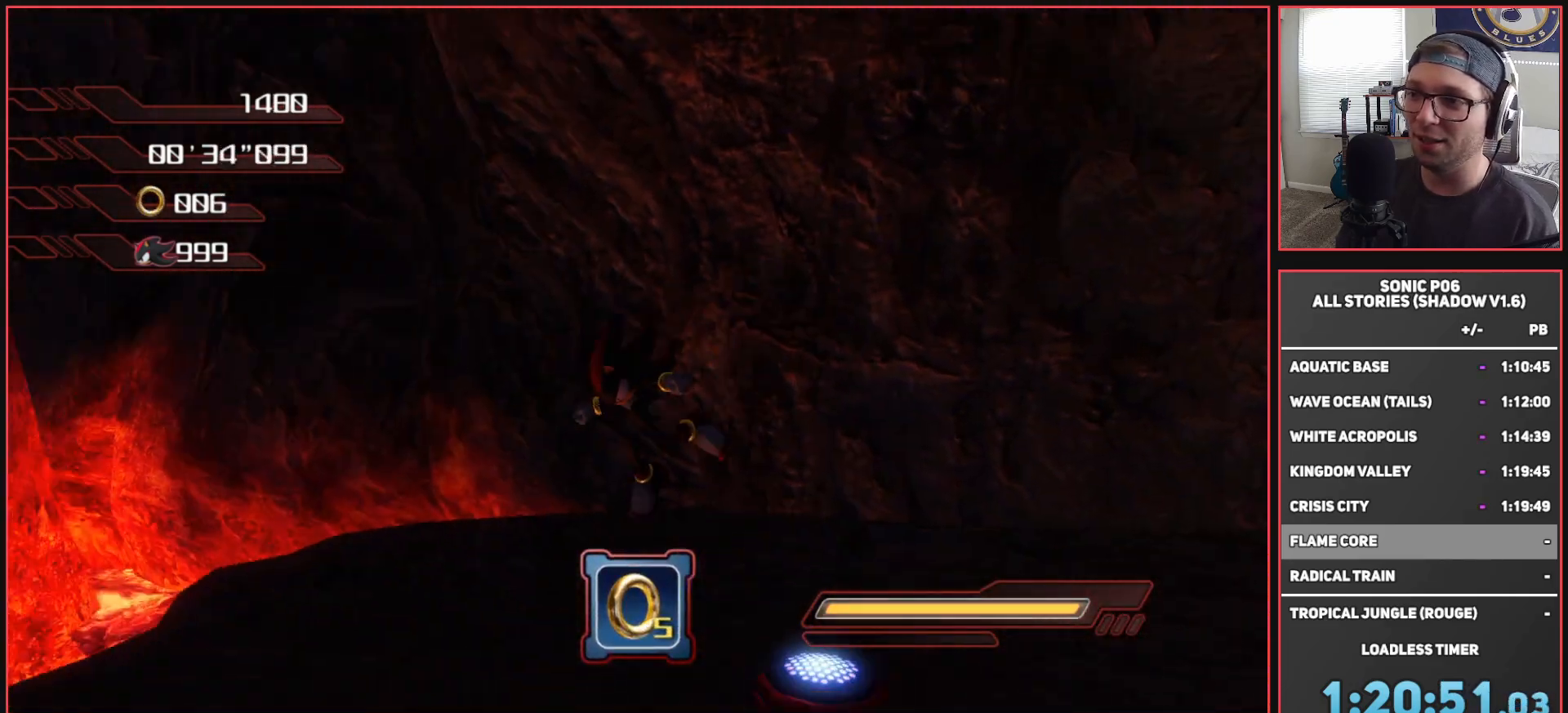
{"buttons": [], "left_stick": "down", "right_stick": "right", "events": [[83, "left_stick", "up-left"], [133, "right_stick", "up"], [183, "left_stick", "center"], [317, "right_stick", "center"], [450, "left_stick", "down"], [450, "right_stick", "right"]]}
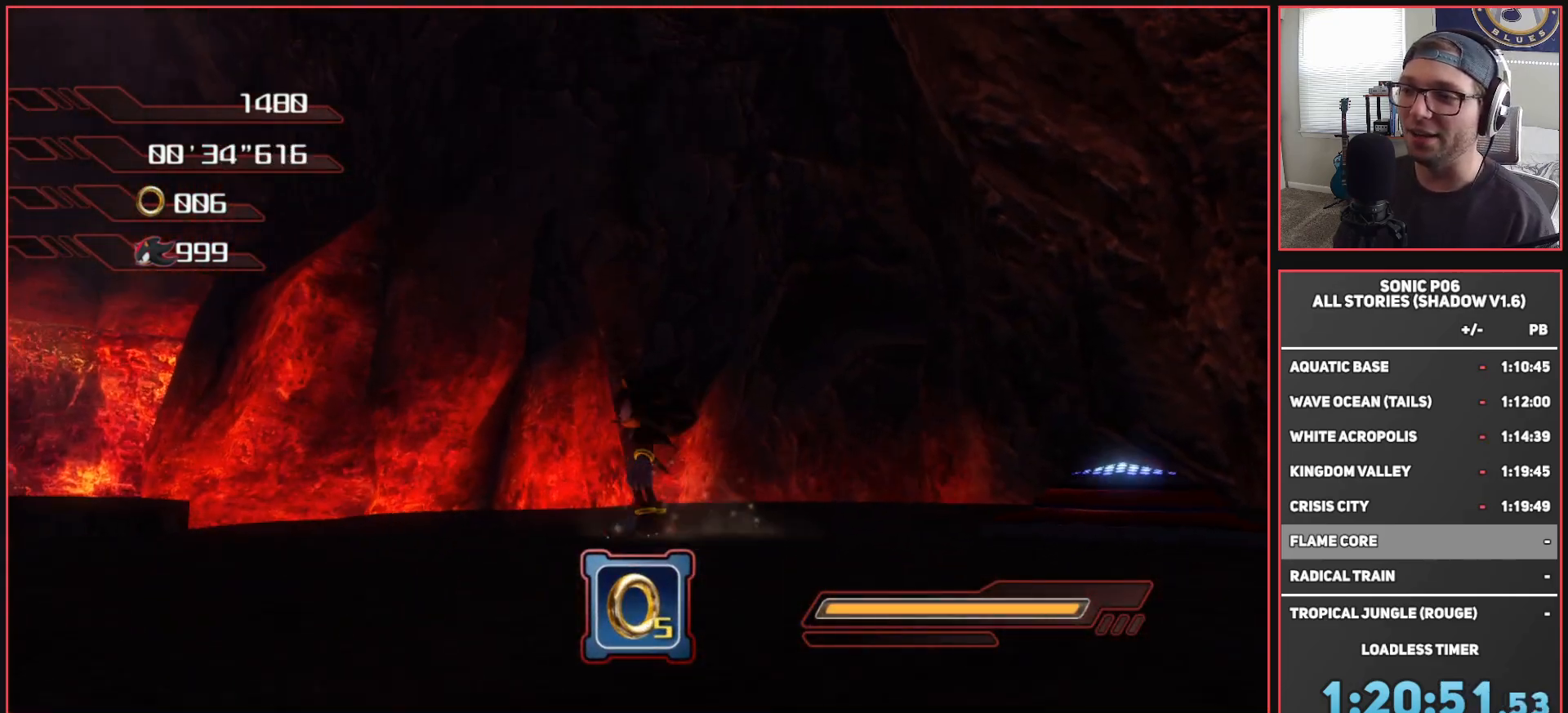
{"buttons": [], "left_stick": "center", "right_stick": "down-left", "events": [[200, "right_stick", "center"], [217, "left_stick", "down-right"], [350, "left_stick", "center"], [350, "right_stick", "down"], [433, "right_stick", "down-left"]]}
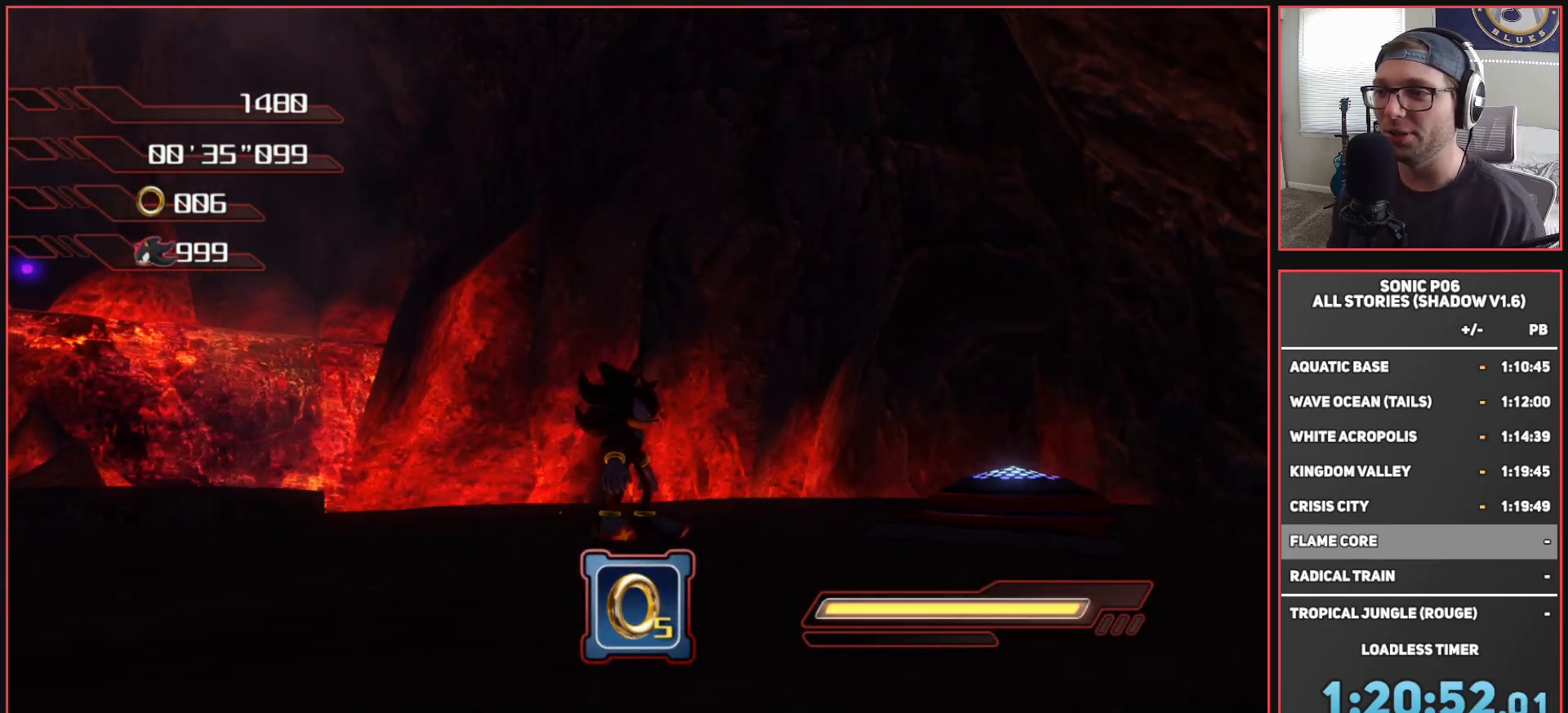
{"buttons": [], "left_stick": "down", "right_stick": "center", "events": [[17, "right_stick", "center"], [283, "left_stick", "down-left"], [417, "left_stick", "down"]]}
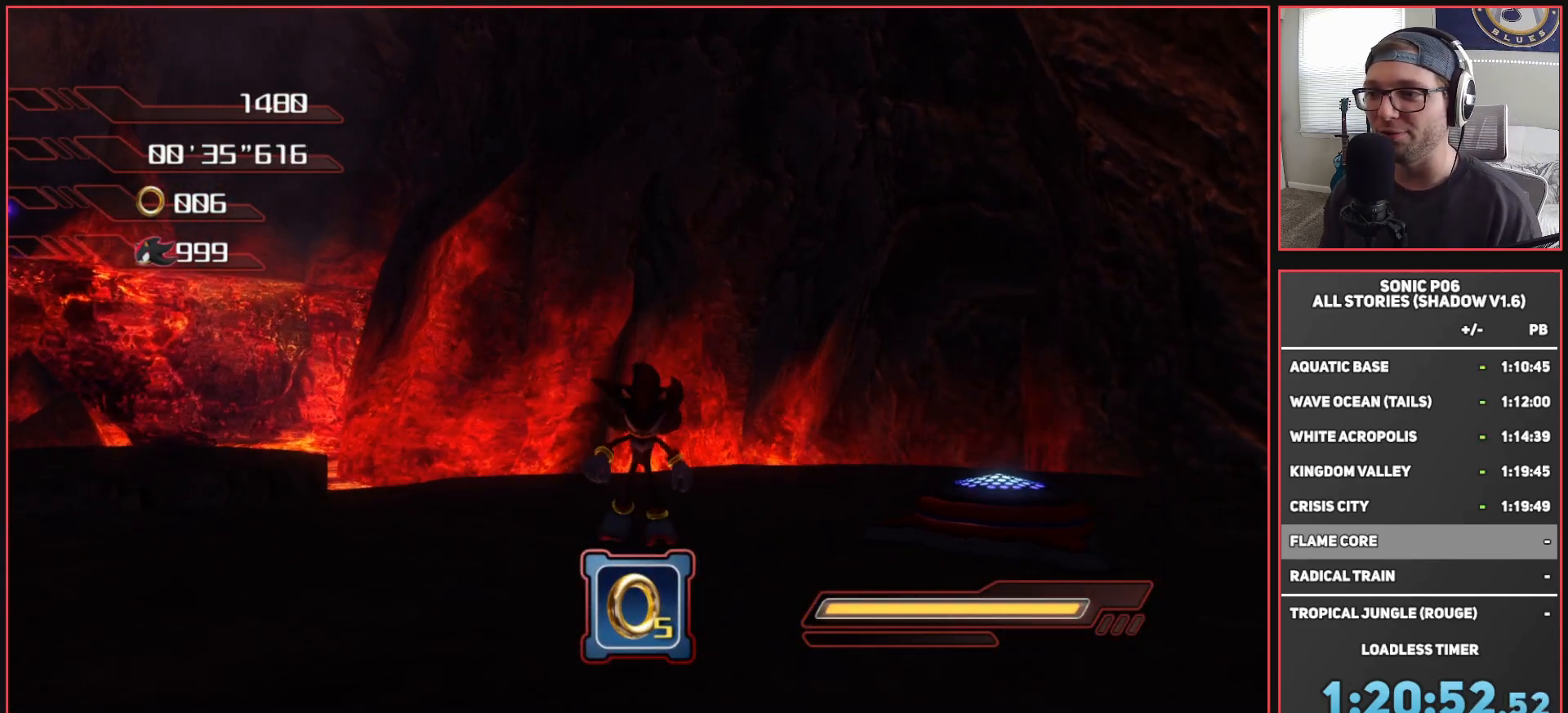
{"buttons": [], "left_stick": "center", "right_stick": "center", "events": [[83, "left_stick", "center"]]}
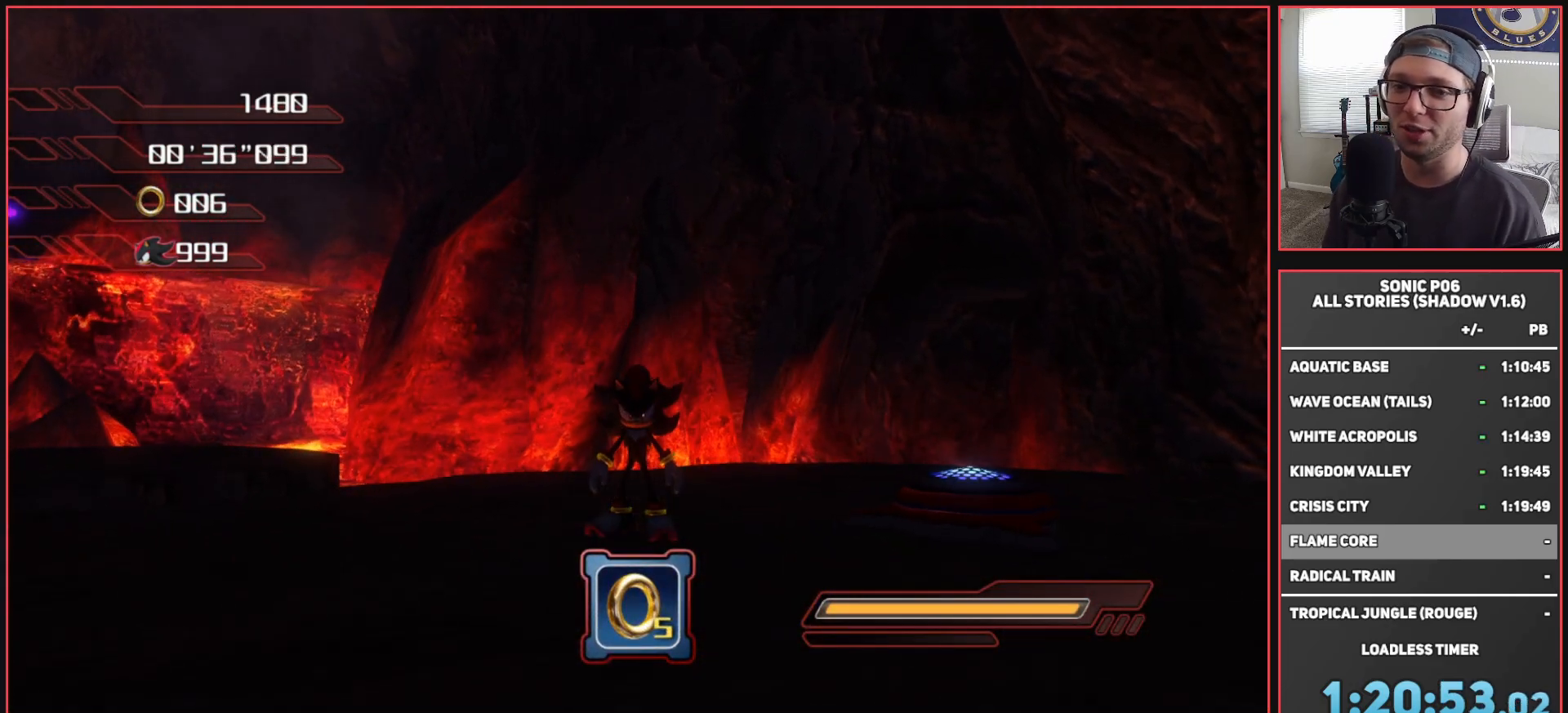
{"buttons": [], "left_stick": "center", "right_stick": "center", "events": []}
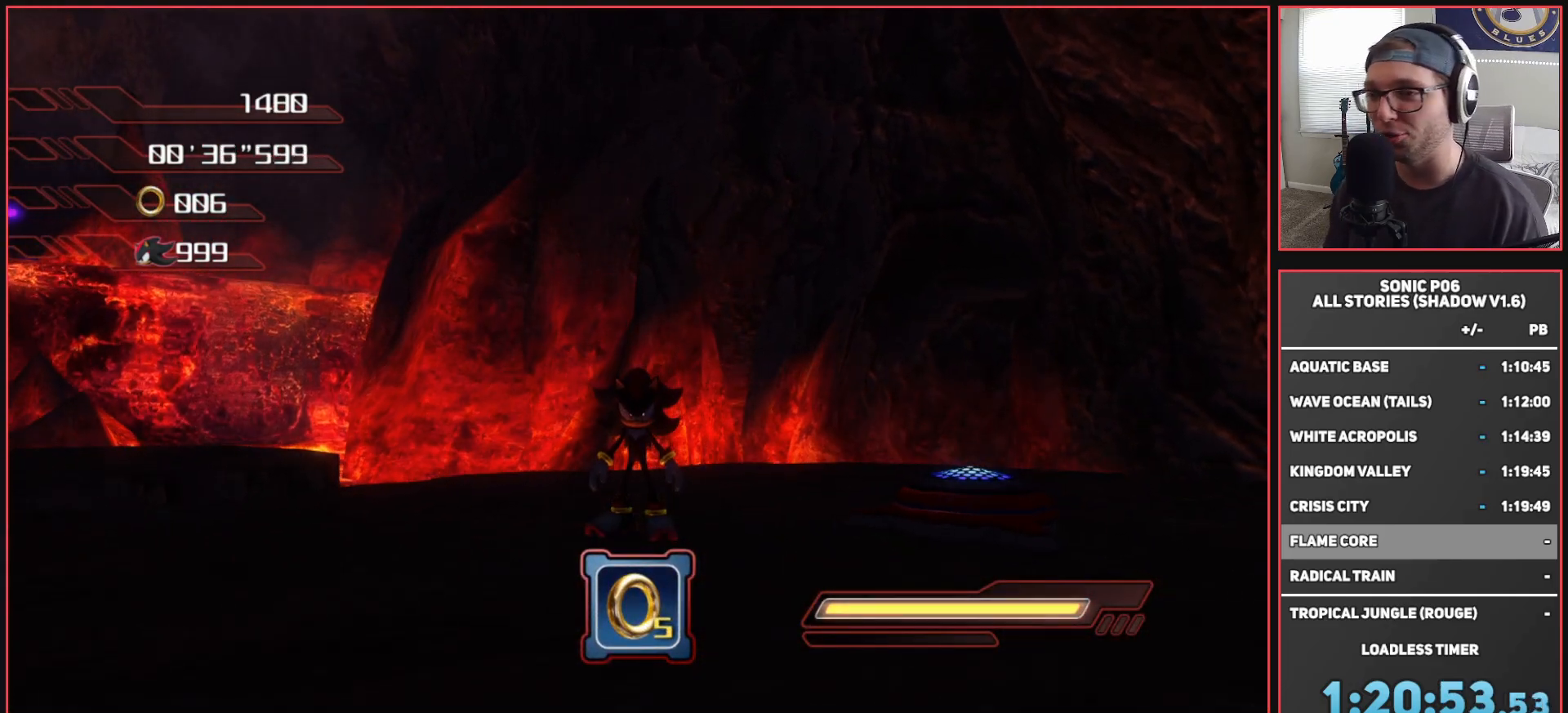
{"buttons": [], "left_stick": "center", "right_stick": "center", "events": [[283, "START", "down"], [483, "START", "up"]]}
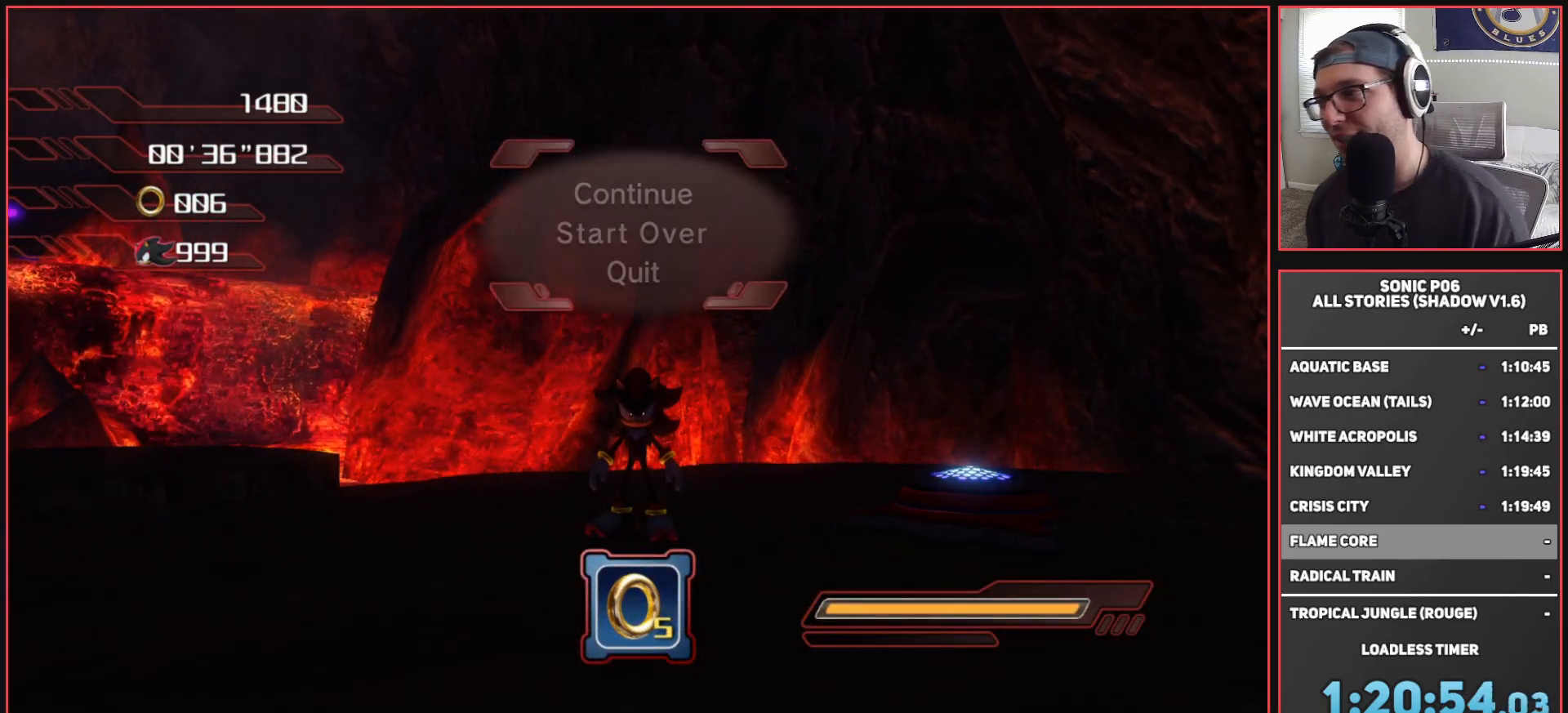
{"buttons": [], "left_stick": "center", "right_stick": "center", "events": [[100, "left_stick", "up"], [167, "A", "down"], [217, "left_stick", "center"], [367, "A", "up"]]}
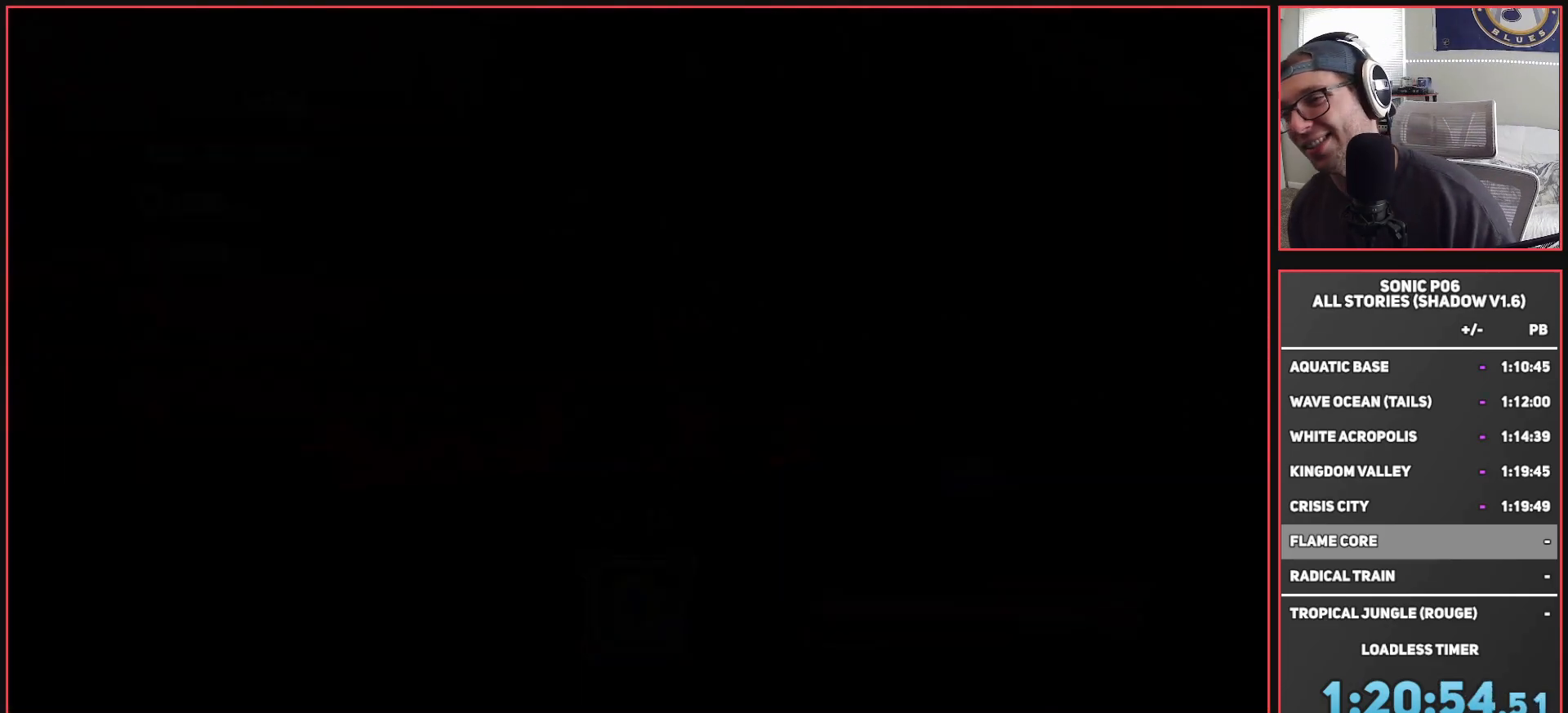
{"buttons": [], "left_stick": "center", "right_stick": "center", "events": []}
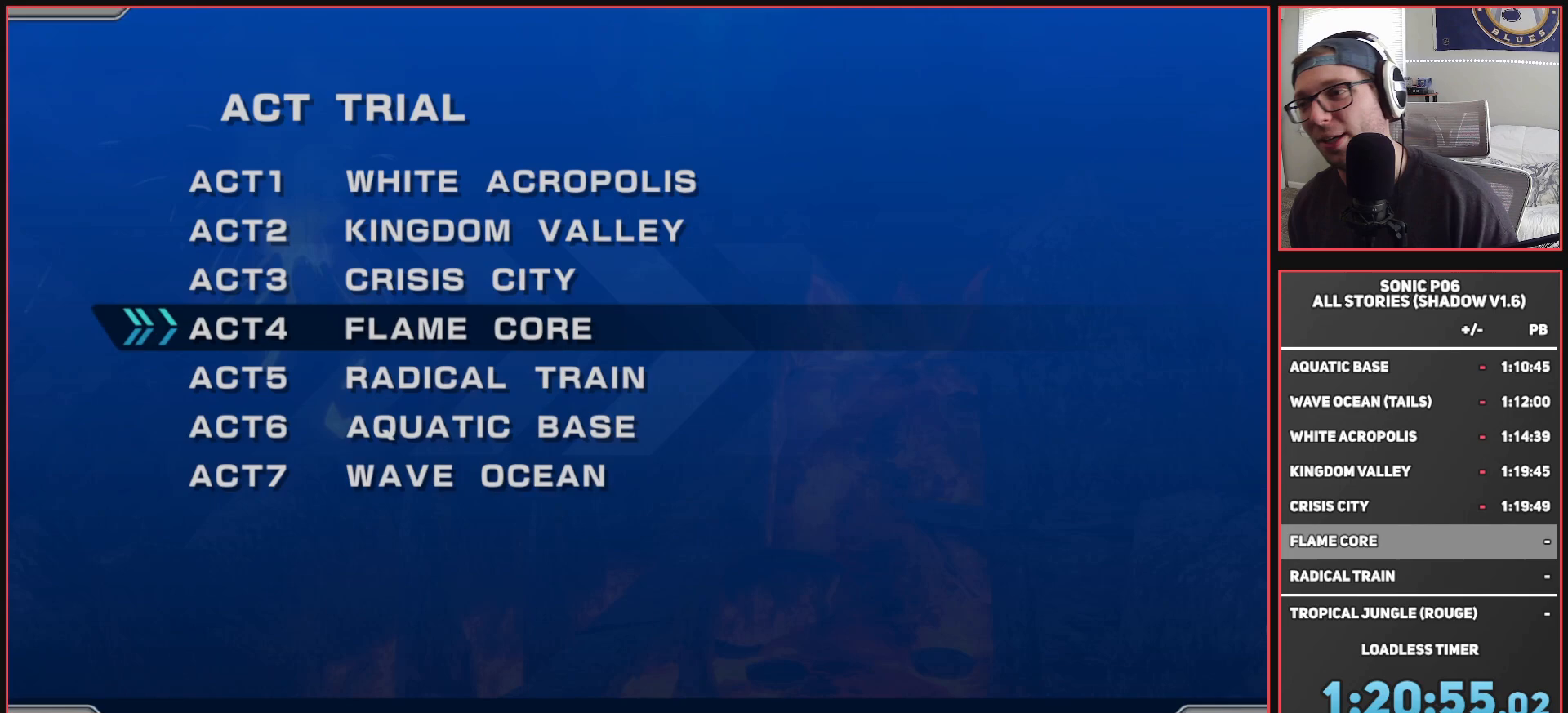
{"buttons": [], "left_stick": "center", "right_stick": "center", "events": []}
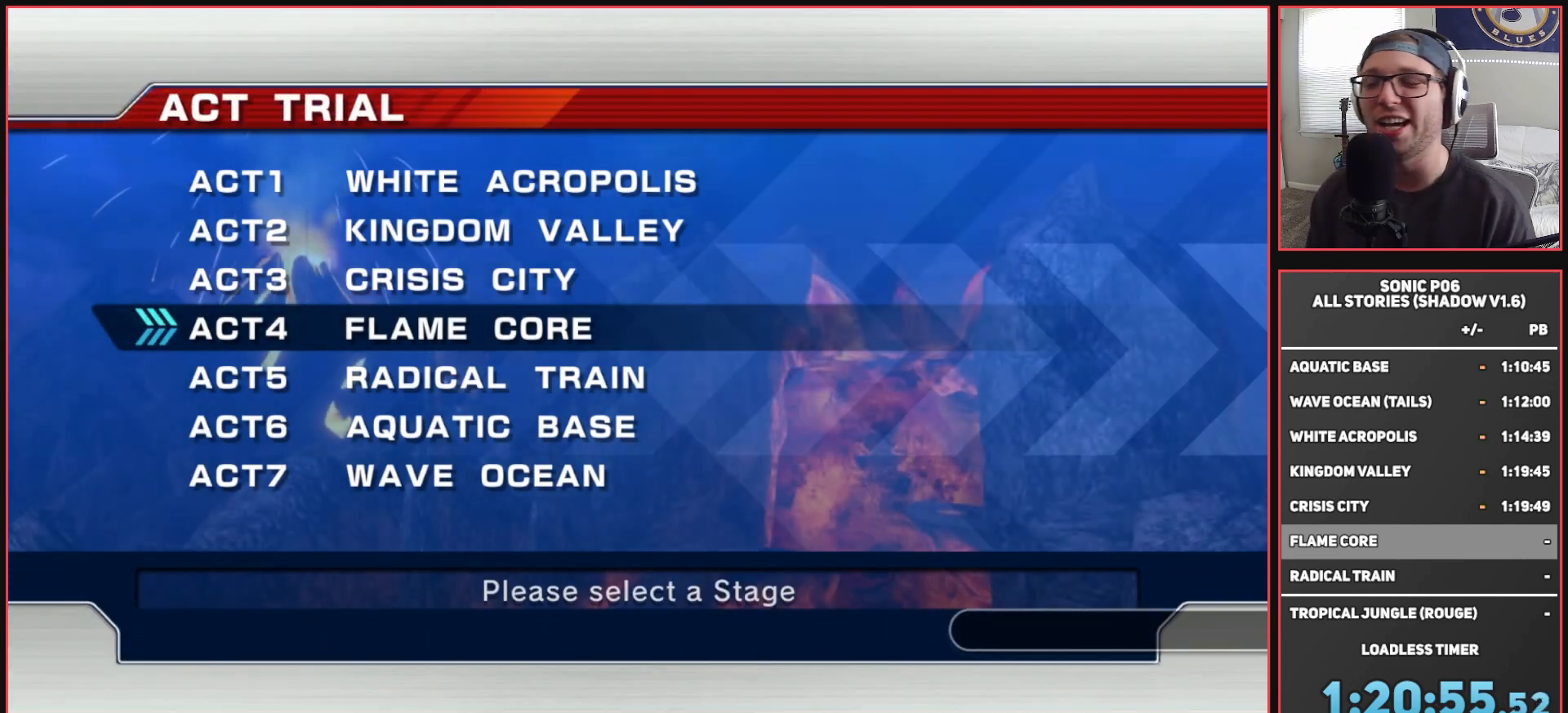
{"buttons": [], "left_stick": "center", "right_stick": "center", "events": []}
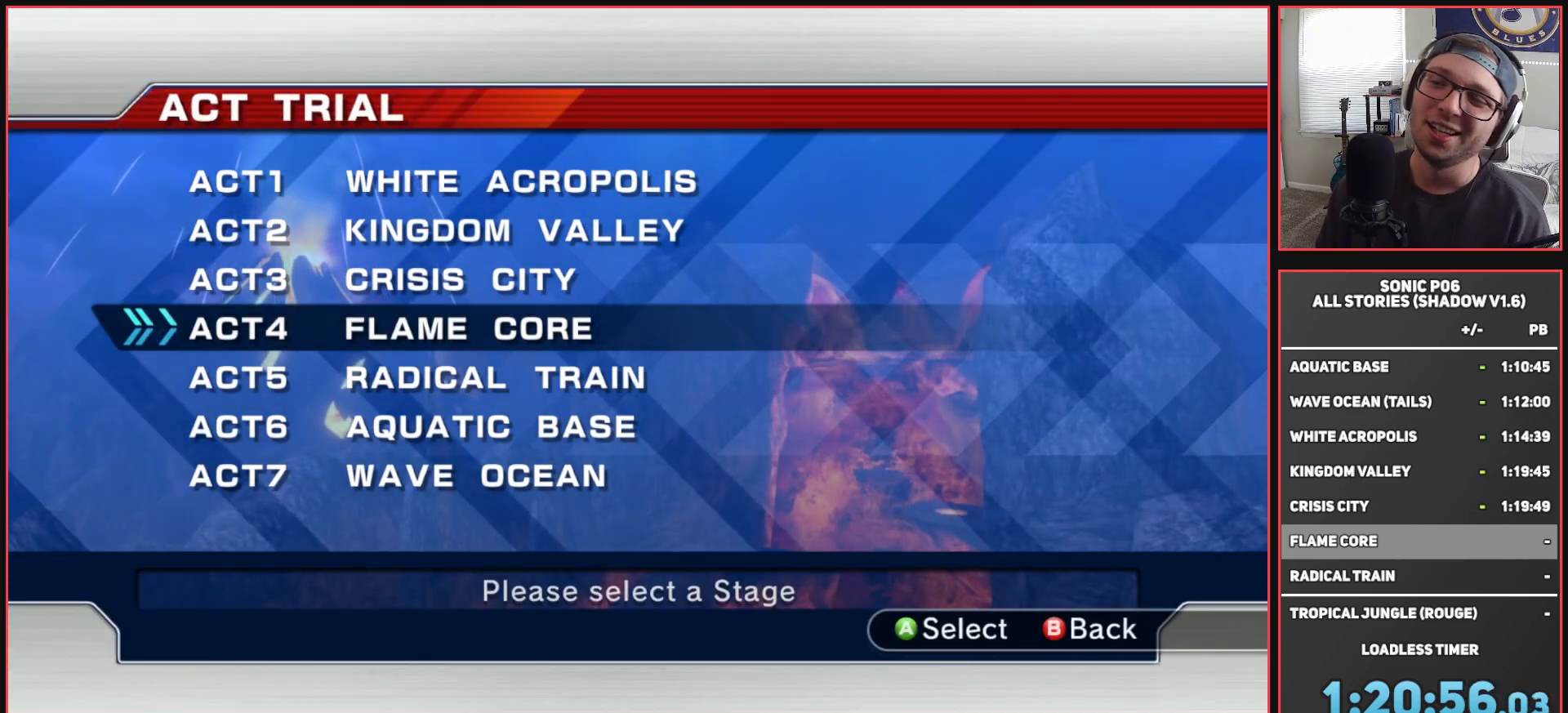
{"buttons": [], "left_stick": "center", "right_stick": "center", "events": [[133, "left_stick", "down"], [250, "left_stick", "center"]]}